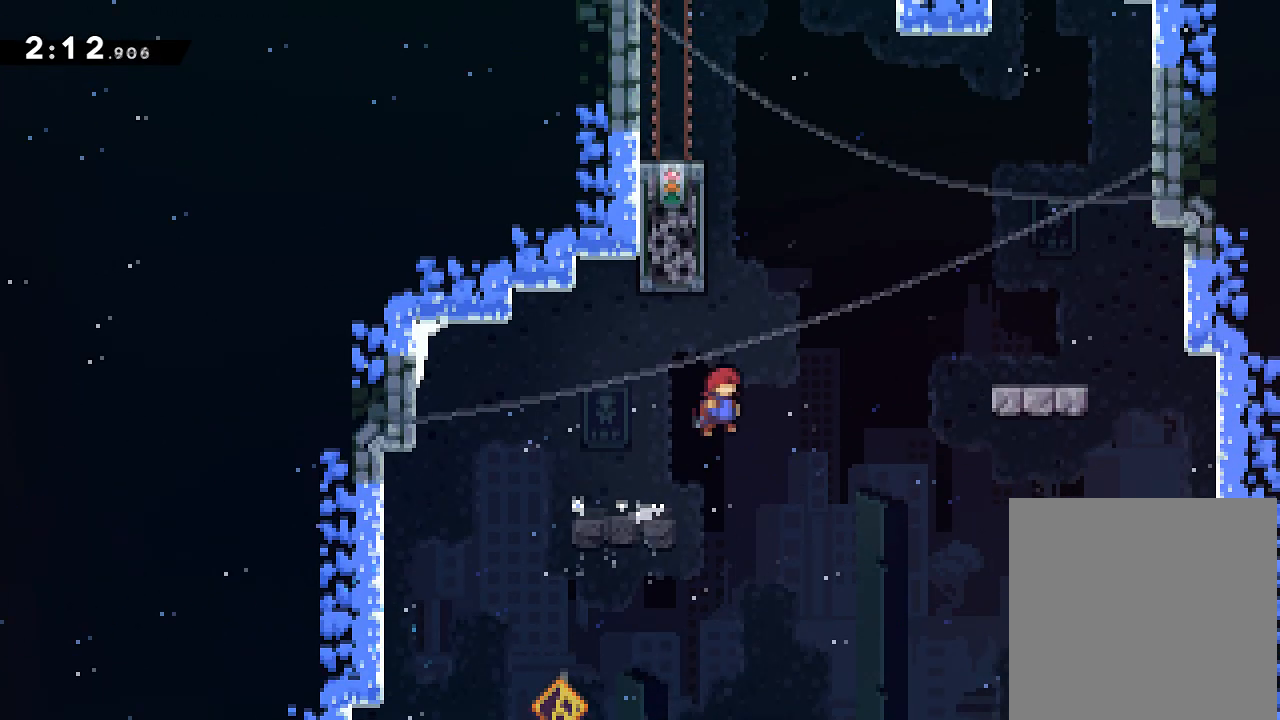
Gameplay with a controller (Xbox layout); each line is a JSON object with the inputs held at the frame after it. "events" lists button and stick changes between this image and that frame as [ms after this image, input, new state], when the widget could be followed in between. Not read: L3 R3 left_stick right_stick.
{"buttons": ["R2"], "events": [[33, "DPAD_RIGHT", "up"], [66, "A", "up"], [116, "X", "down"], [283, "X", "up"], [300, "DPAD_LEFT", "down"], [367, "DPAD_UP", "up"], [367, "R2", "down"], [450, "DPAD_LEFT", "up"]]}
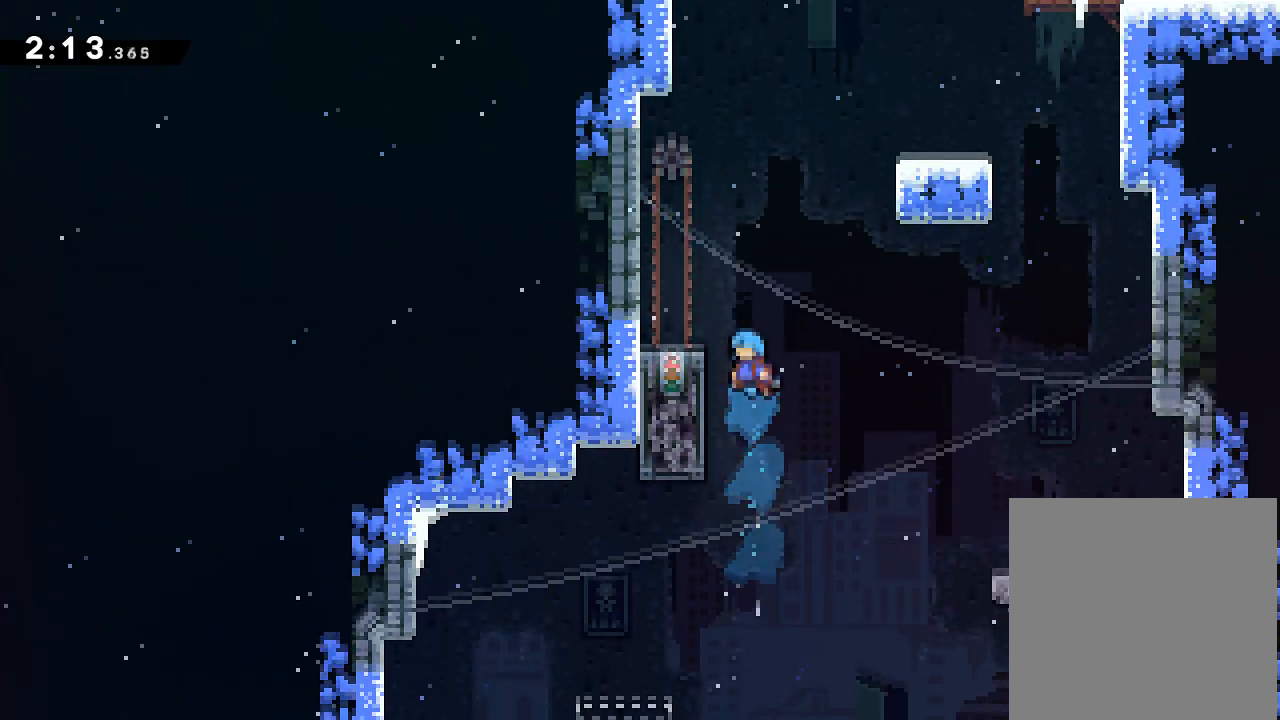
{"buttons": ["R2"]}
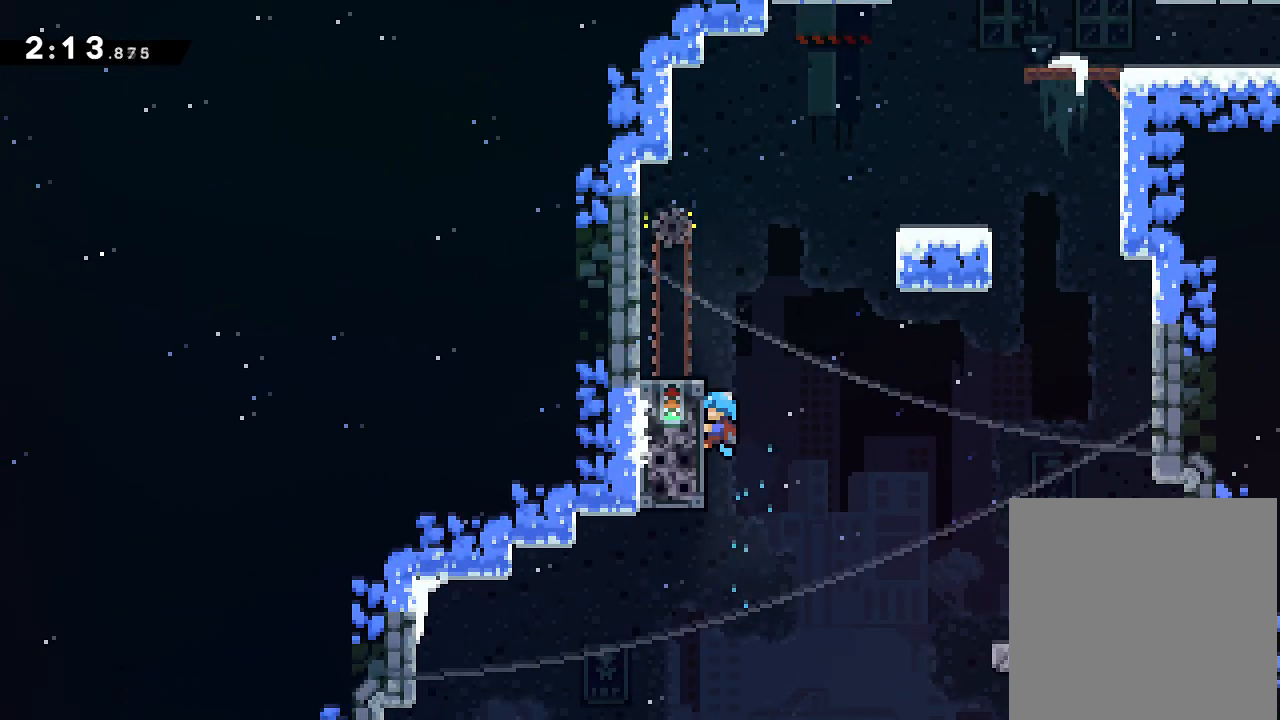
{"buttons": ["A", "R2", "DPAD_RIGHT"], "events": [[133, "DPAD_RIGHT", "down"], [233, "R1", "down"], [250, "A", "down"], [283, "R1", "up"]]}
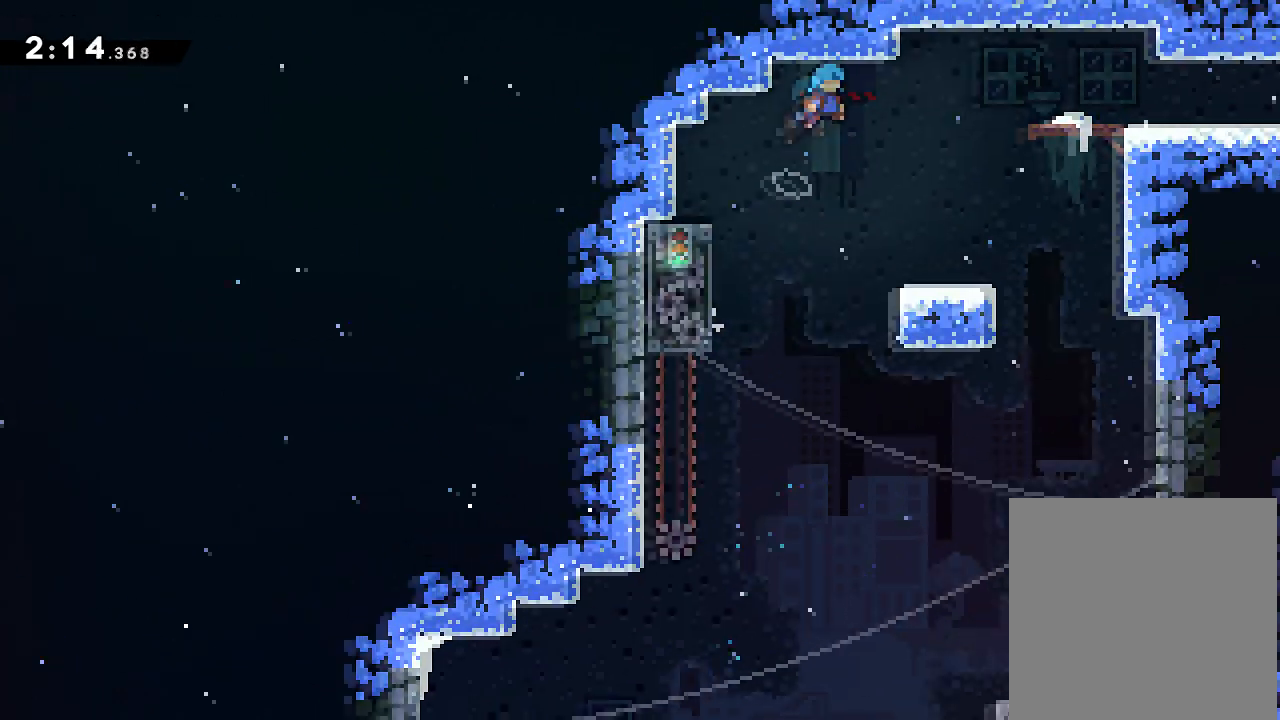
{"buttons": ["DPAD_RIGHT"], "events": [[67, "A", "up"], [134, "DPAD_RIGHT", "up"], [150, "R2", "up"], [251, "DPAD_RIGHT", "down"]]}
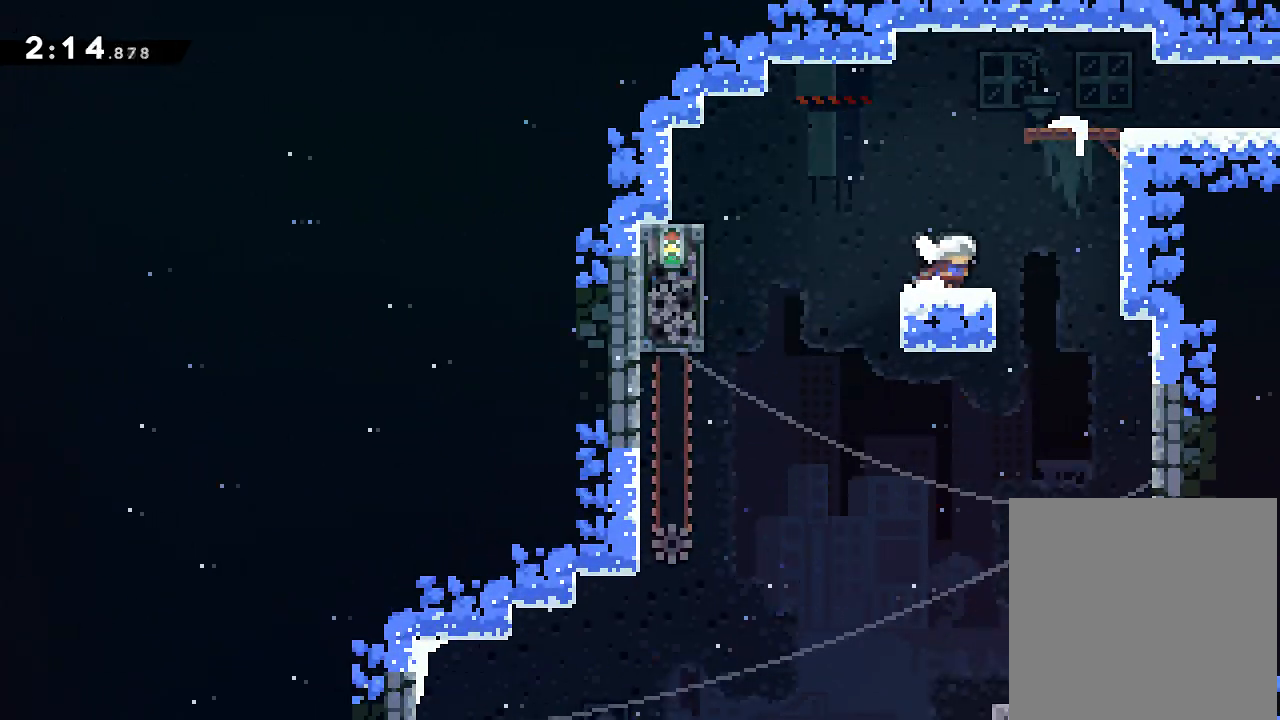
{"buttons": ["DPAD_RIGHT"], "events": [[17, "A", "down"], [50, "DPAD_UP", "down"], [217, "X", "down"], [233, "A", "up"], [434, "DPAD_UP", "up"], [450, "X", "up"]]}
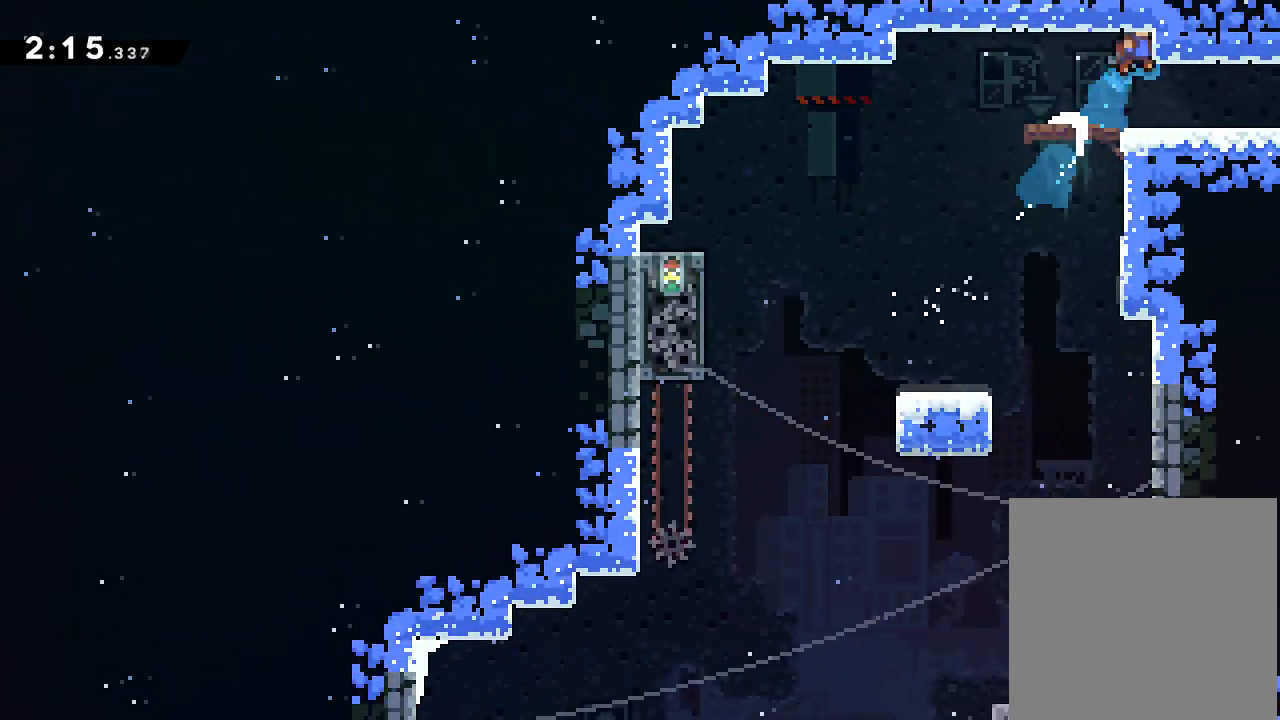
{"buttons": ["DPAD_RIGHT"], "events": [[50, "DPAD_RIGHT", "up"], [251, "DPAD_RIGHT", "down"], [334, "X", "down"], [501, "X", "up"]]}